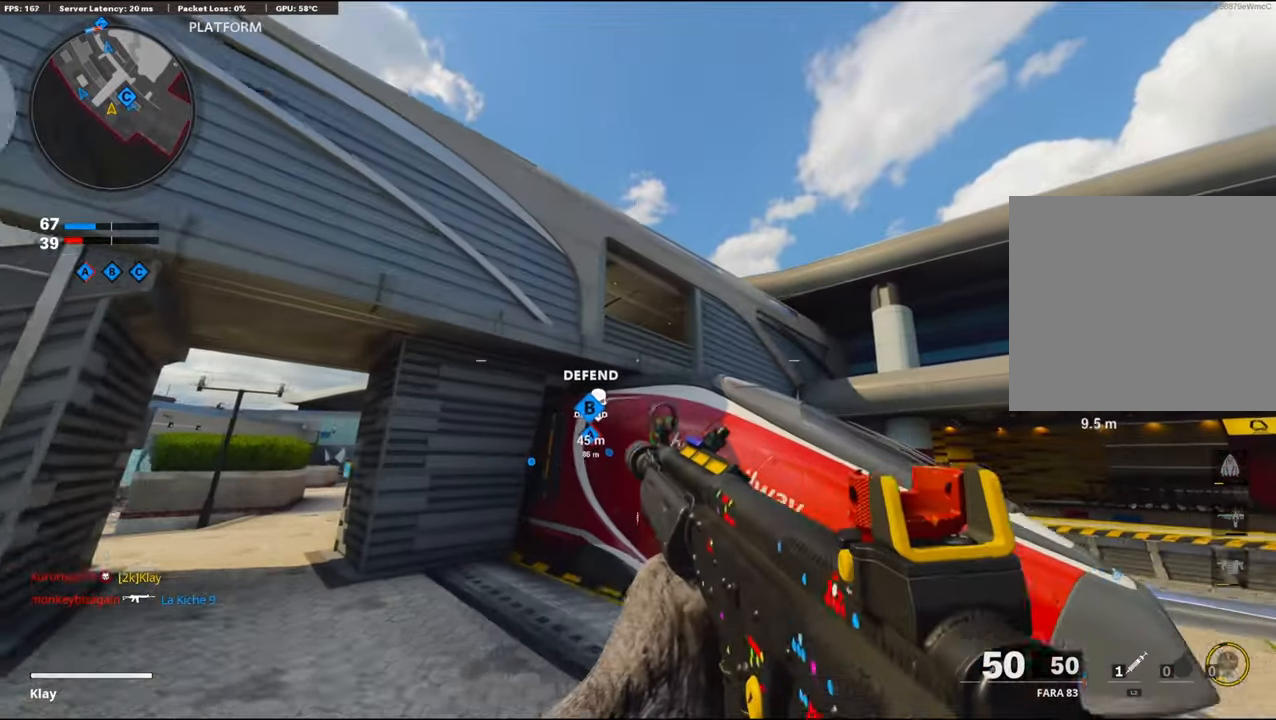
Gameplay with a controller (PlayStation layout); each line is a JSON object with the inputs held at the frame after it. "events" lists button and stick changes between this image and that frame as [ms after this image, input, new state], when the widget could be followed in between.
{"buttons": ["CROSS"], "left_stick": "up", "right_stick": "left", "events": [[383, "CROSS", "down"], [500, "right_stick", "left"]]}
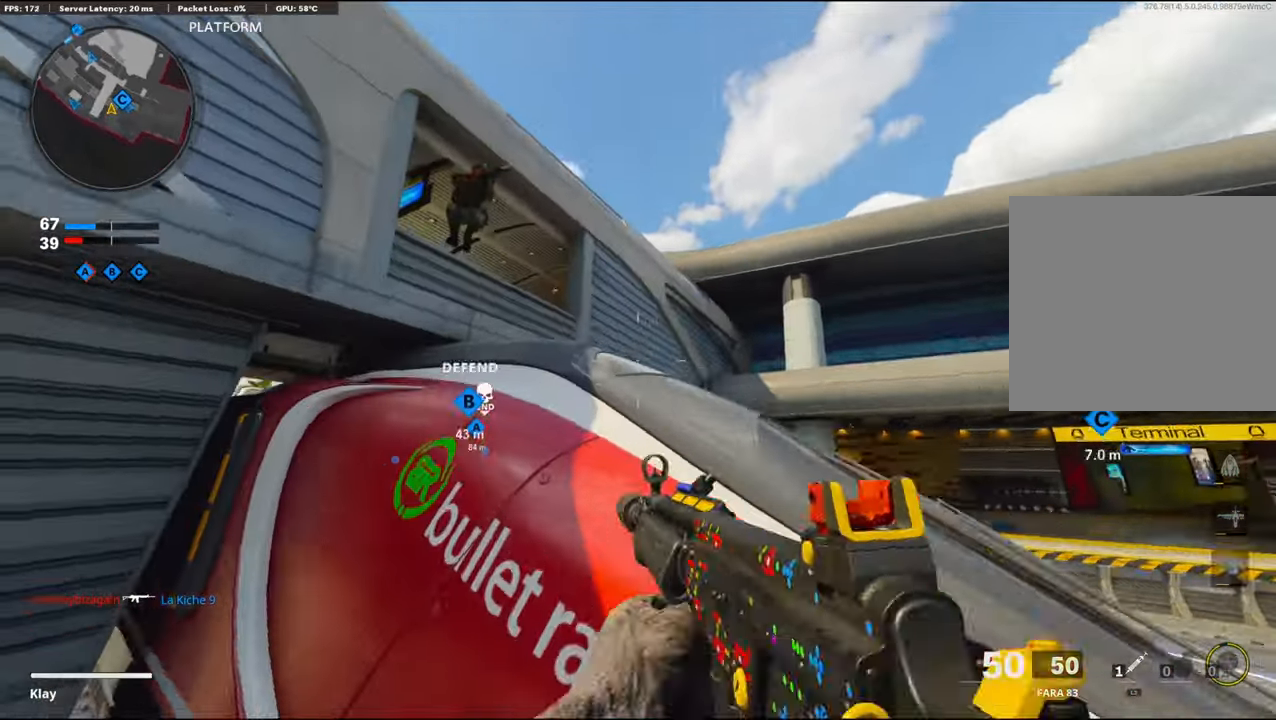
{"buttons": ["L1", "R1"], "left_stick": "up-right", "right_stick": "center", "events": [[83, "right_stick", "up-left"], [416, "CROSS", "up"], [416, "L1", "down"], [416, "R1", "down"], [433, "left_stick", "up-right"], [433, "right_stick", "center"]]}
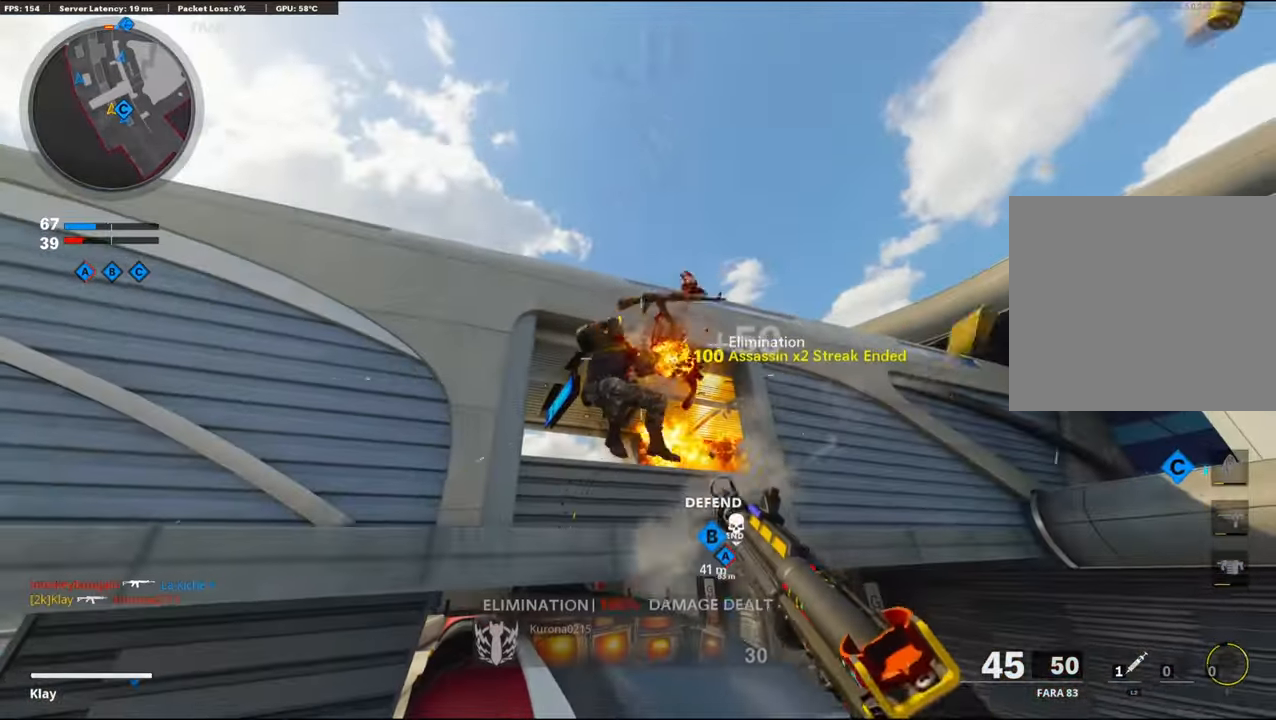
{"buttons": ["L3"], "left_stick": "up", "right_stick": "center", "events": [[133, "left_stick", "up"], [133, "right_stick", "down-left"], [183, "L1", "up"], [250, "right_stick", "down-right"], [316, "L3", "down"], [316, "R1", "up"], [416, "L3", "up"], [416, "right_stick", "center"], [500, "L3", "down"]]}
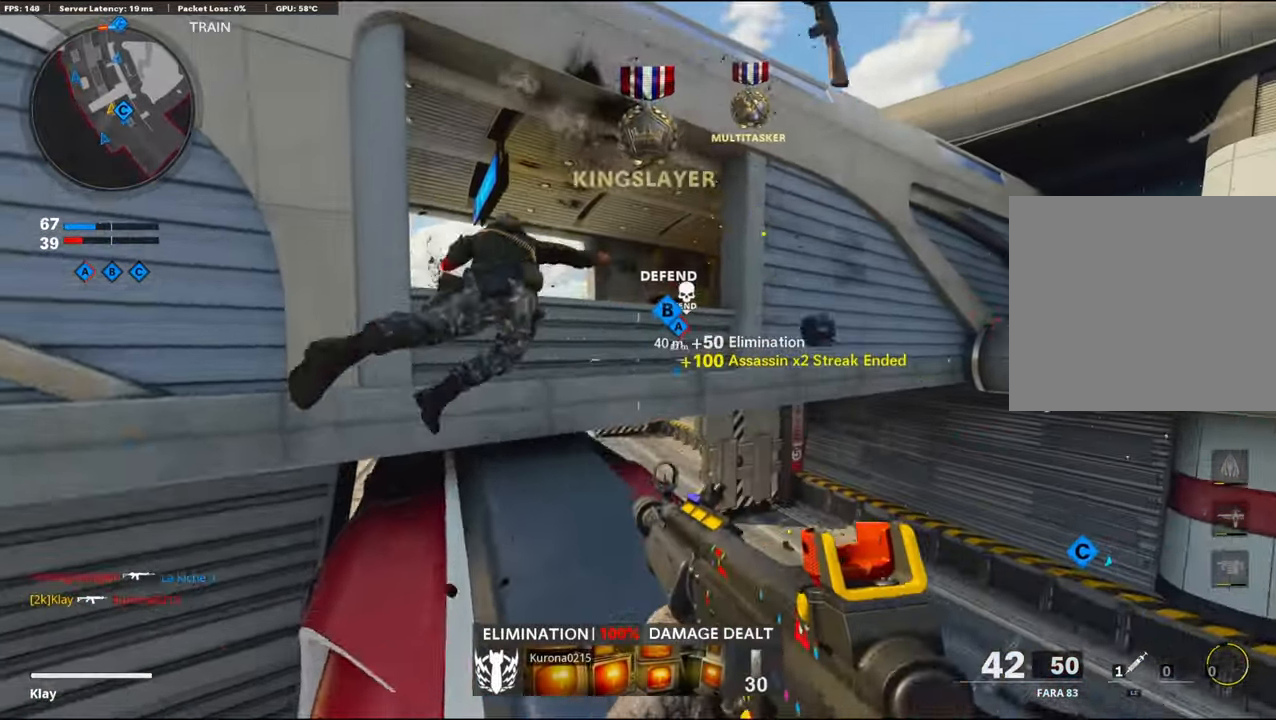
{"buttons": ["CROSS"], "left_stick": "up", "right_stick": "down", "events": [[100, "right_stick", "up"], [183, "L3", "up"], [183, "right_stick", "center"], [283, "CROSS", "down"], [283, "right_stick", "down"], [400, "CROSS", "up"], [416, "CROSS", "down"]]}
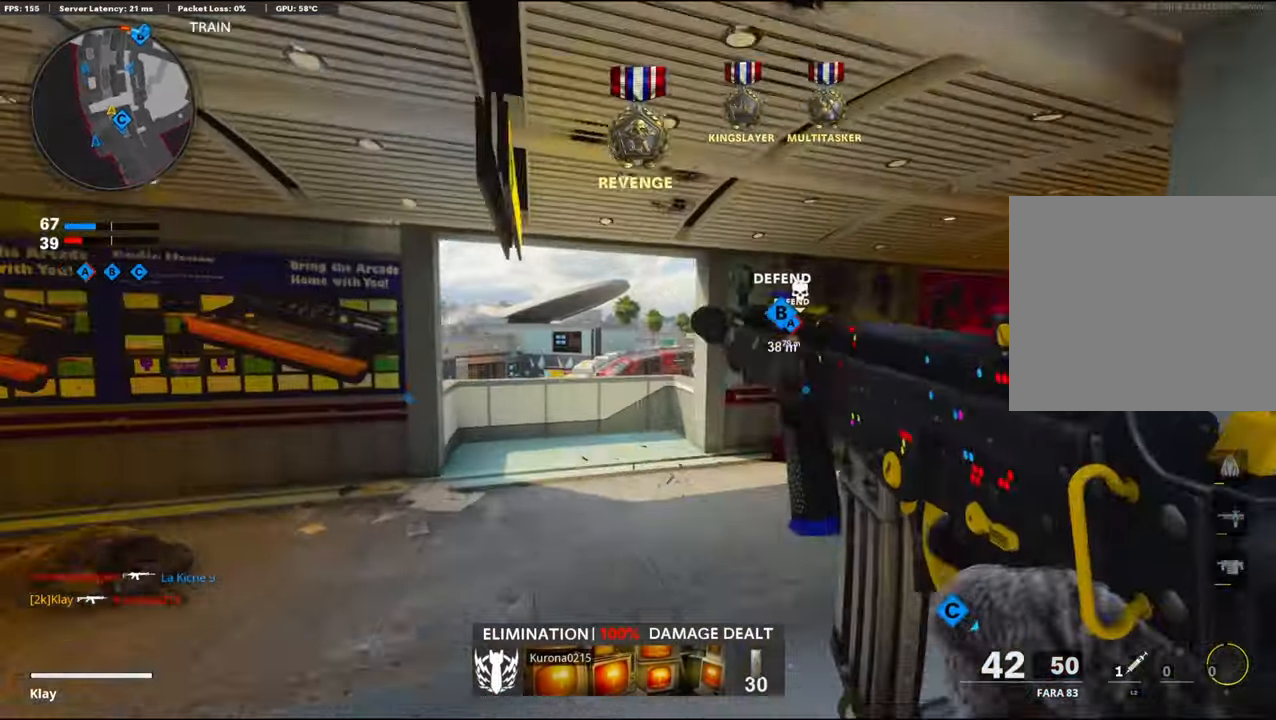
{"buttons": [], "left_stick": "up-left", "right_stick": "left", "events": [[66, "CROSS", "up"], [66, "right_stick", "center"], [133, "right_stick", "right"], [233, "left_stick", "up-left"], [300, "right_stick", "center"], [366, "right_stick", "left"]]}
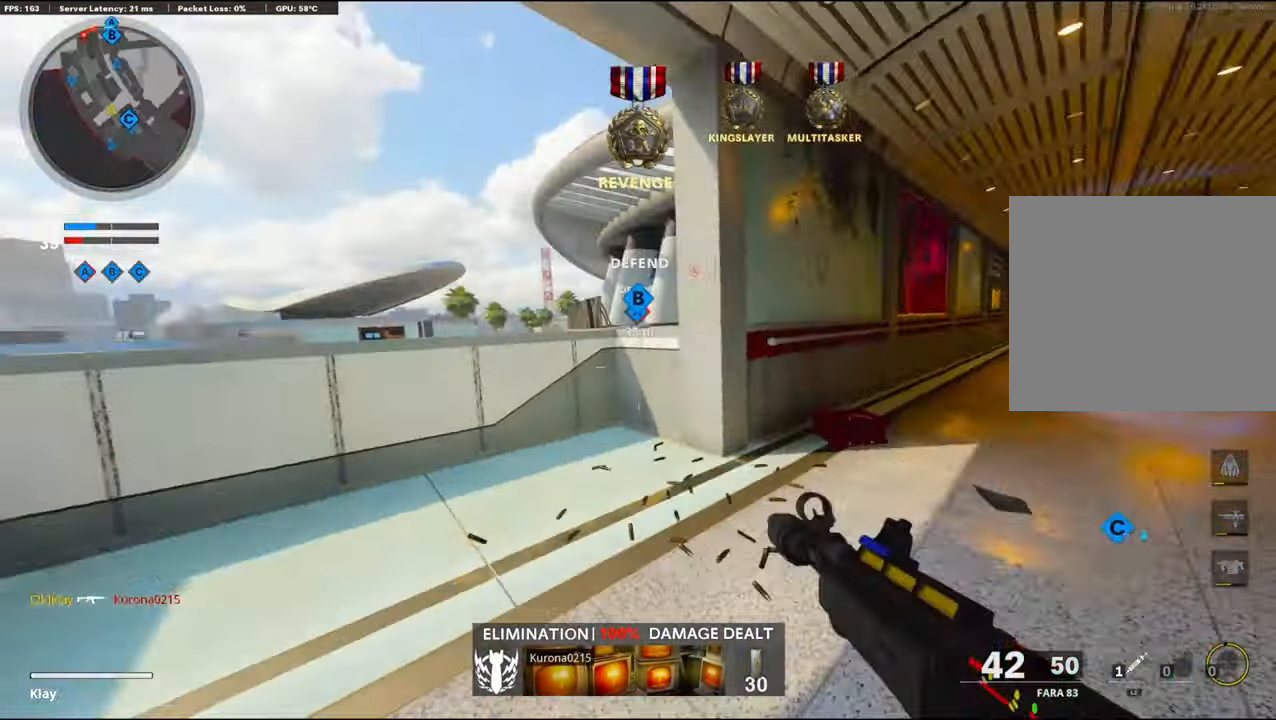
{"buttons": ["L1"], "left_stick": "up", "right_stick": "center", "events": [[50, "L3", "down"], [66, "right_stick", "center"], [116, "L3", "up"], [116, "left_stick", "up"], [150, "L1", "down"]]}
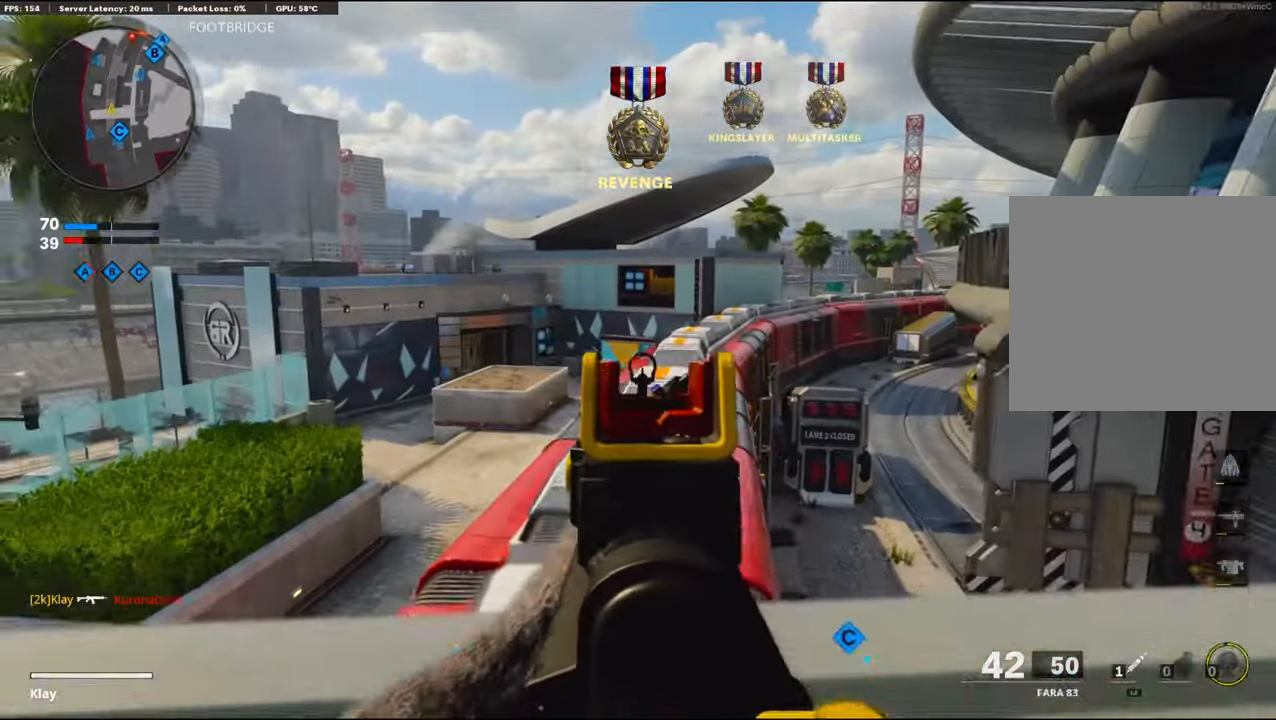
{"buttons": ["L1"], "left_stick": "up", "right_stick": "down", "events": [[16, "right_stick", "left"], [166, "left_stick", "up-left"], [400, "left_stick", "up"], [400, "right_stick", "down"]]}
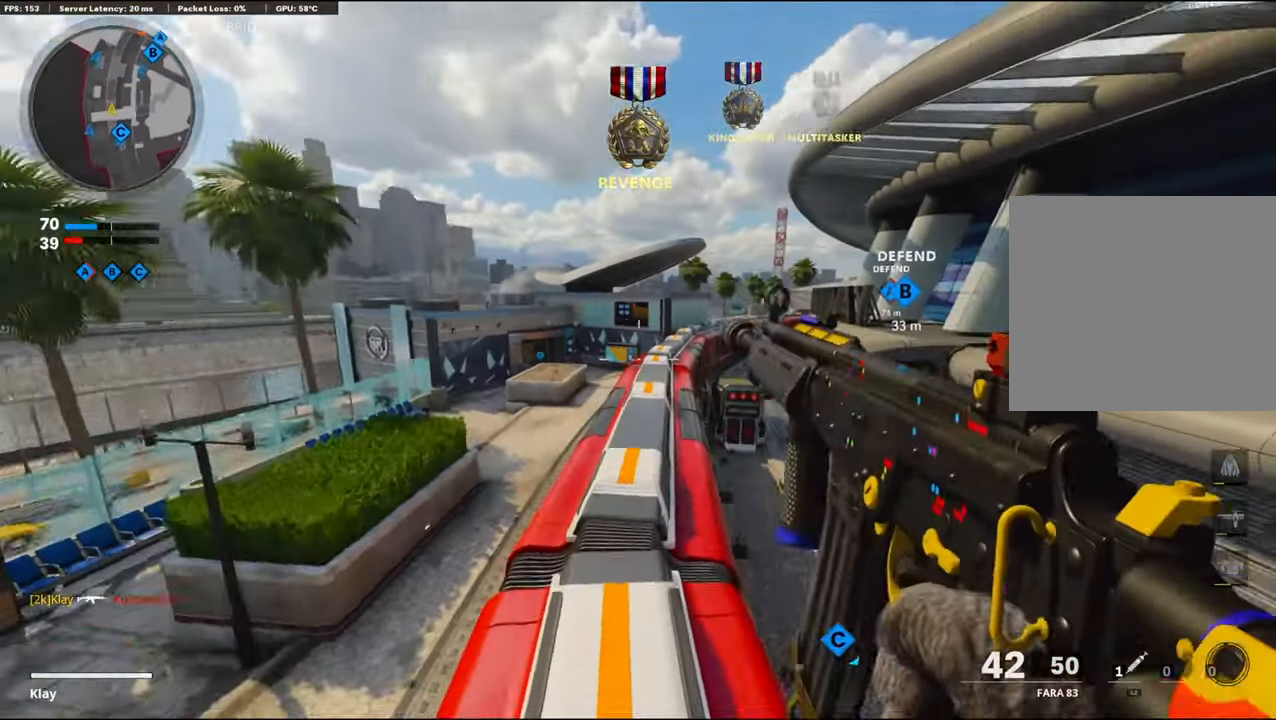
{"buttons": [], "left_stick": "up-left", "right_stick": "center", "events": [[133, "CROSS", "down"], [133, "L1", "up"], [150, "CROSS", "up"], [166, "right_stick", "center"], [250, "L3", "down"], [250, "left_stick", "up-left"], [366, "L3", "up"]]}
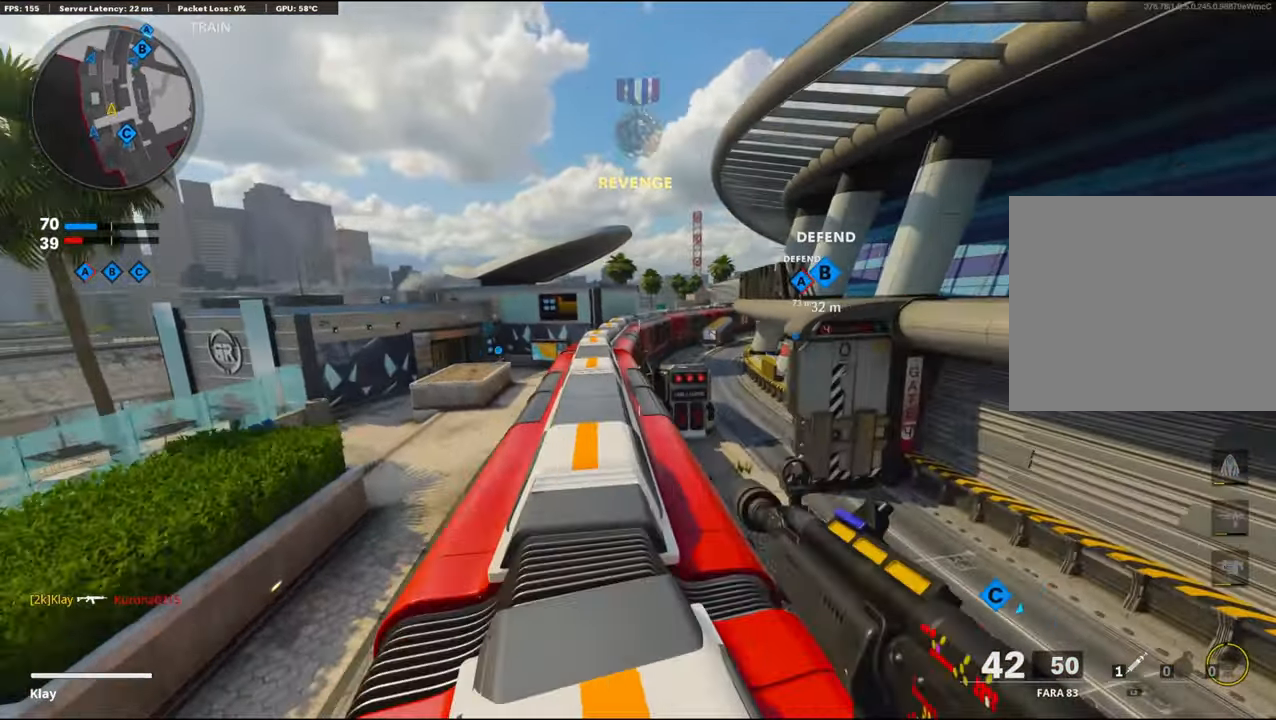
{"buttons": [], "left_stick": "up", "right_stick": "center", "events": [[333, "left_stick", "up"]]}
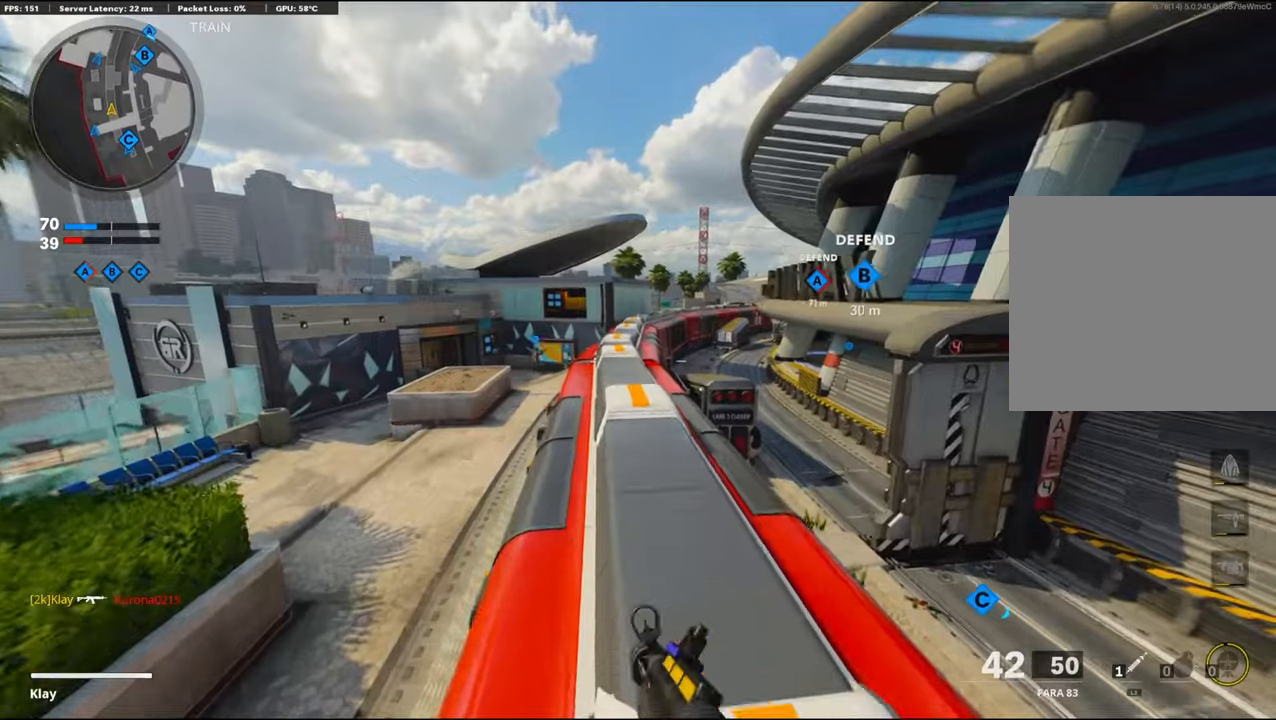
{"buttons": [], "left_stick": "up", "right_stick": "center", "events": []}
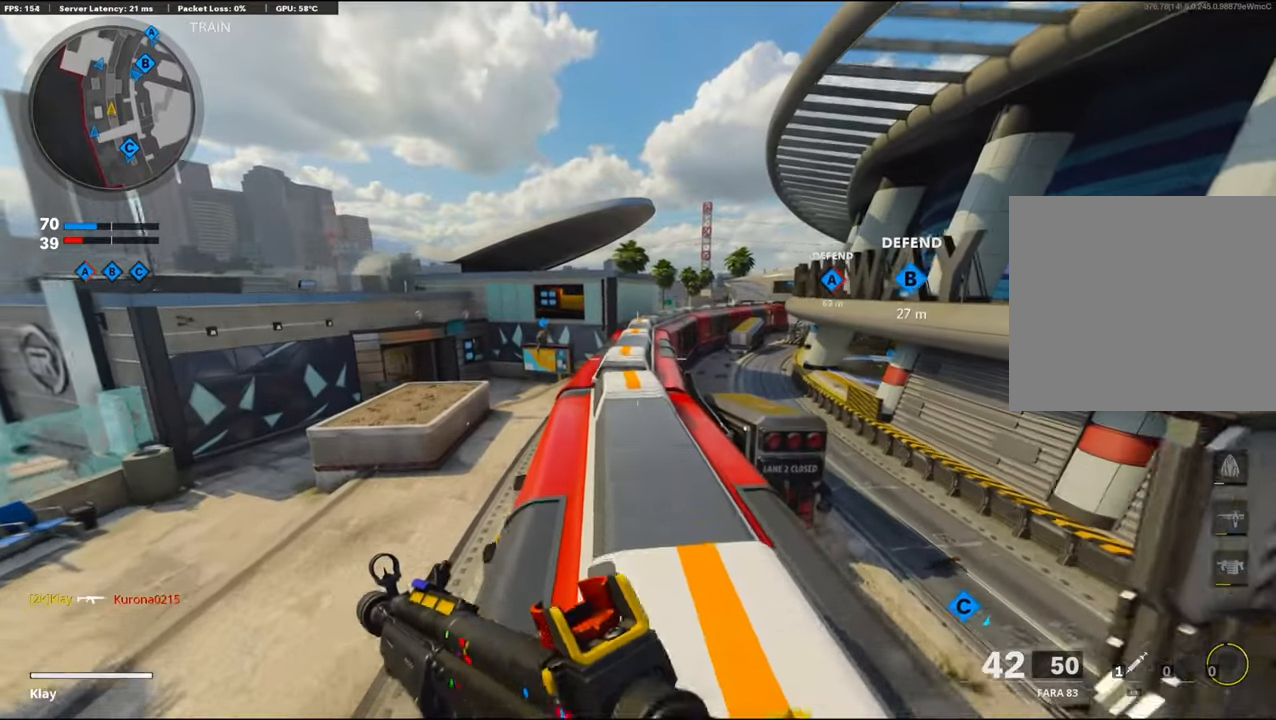
{"buttons": [], "left_stick": "up-left", "right_stick": "center", "events": [[67, "left_stick", "up-left"]]}
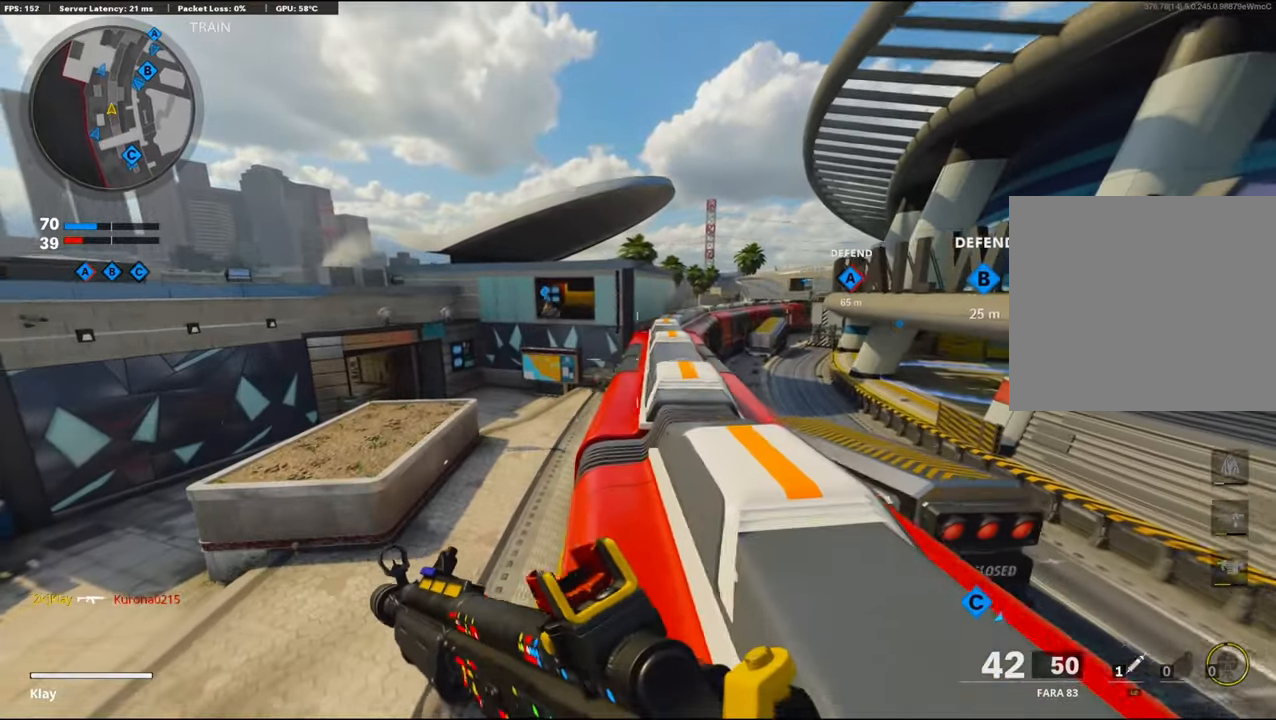
{"buttons": [], "left_stick": "up-left", "right_stick": "left", "events": [[250, "R3", "down"], [417, "R3", "up"], [417, "right_stick", "left"]]}
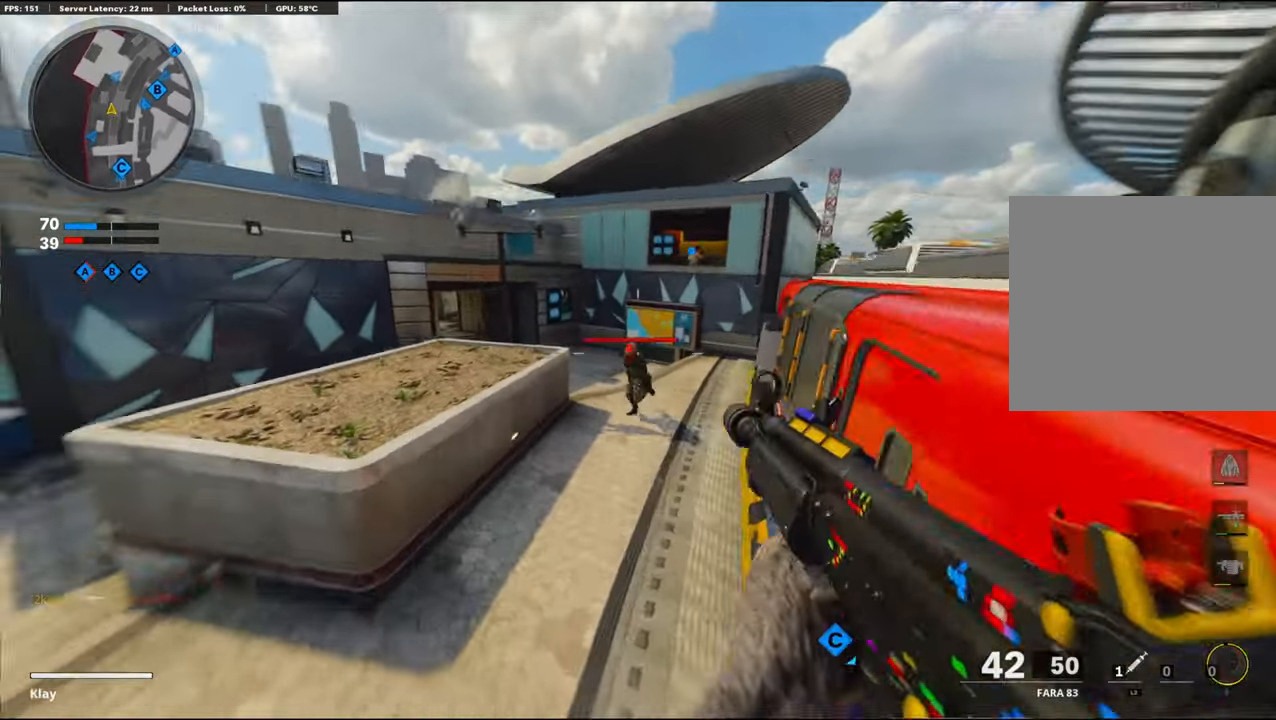
{"buttons": ["R1"], "left_stick": "down-left", "right_stick": "down-right", "events": [[33, "L1", "down"], [33, "R1", "down"], [67, "right_stick", "center"], [117, "left_stick", "up"], [167, "right_stick", "down-right"], [233, "right_stick", "down"], [350, "left_stick", "left"], [400, "left_stick", "down-left"], [400, "right_stick", "down-right"], [467, "L1", "up"]]}
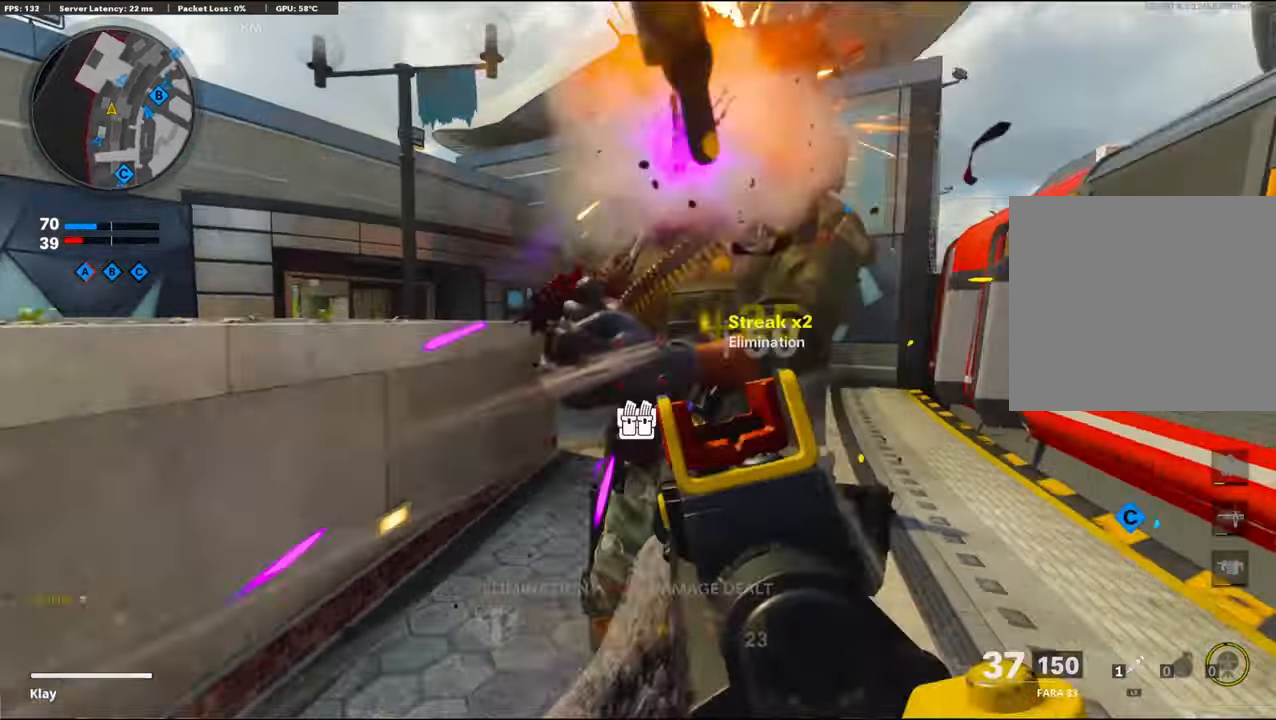
{"buttons": [], "left_stick": "up", "right_stick": "center", "events": [[250, "left_stick", "up"], [317, "L3", "down"], [317, "R1", "up"], [317, "right_stick", "up-left"], [500, "L3", "up"], [500, "right_stick", "center"]]}
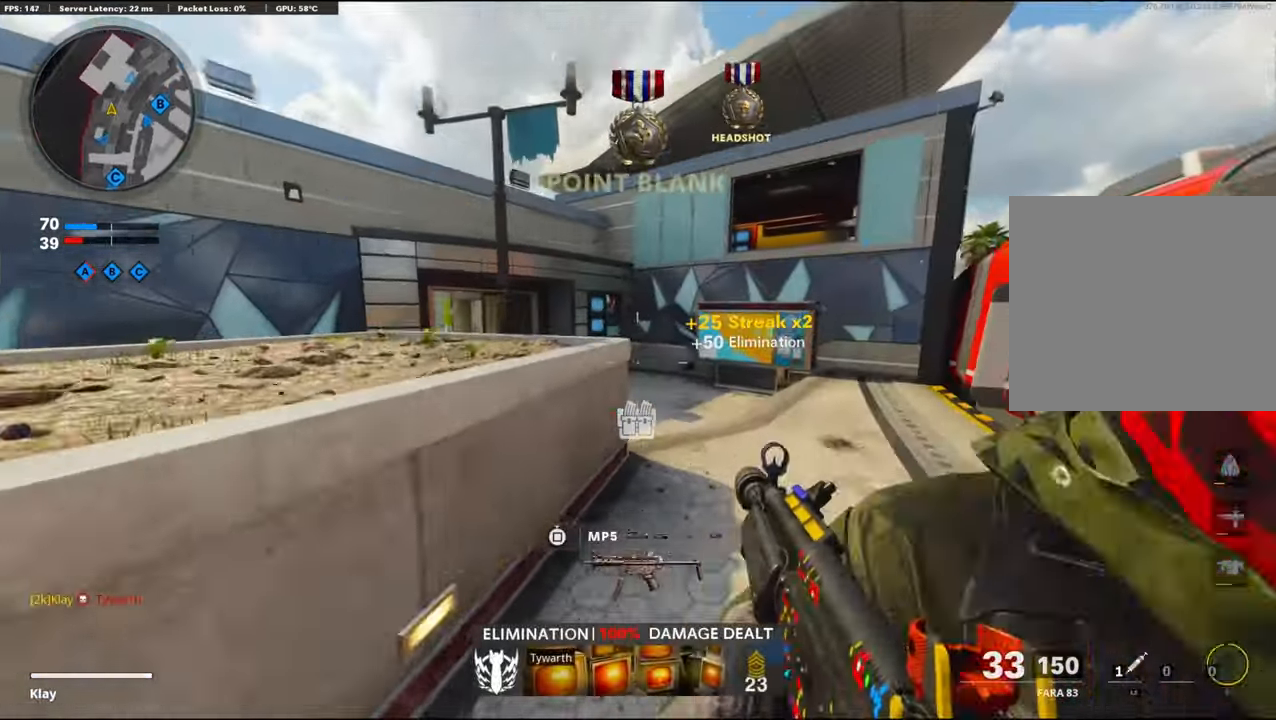
{"buttons": ["SQUARE"], "left_stick": "up", "right_stick": "center", "events": [[233, "right_stick", "left"], [317, "CROSS", "down"], [417, "CROSS", "up"], [417, "right_stick", "center"], [450, "SQUARE", "down"]]}
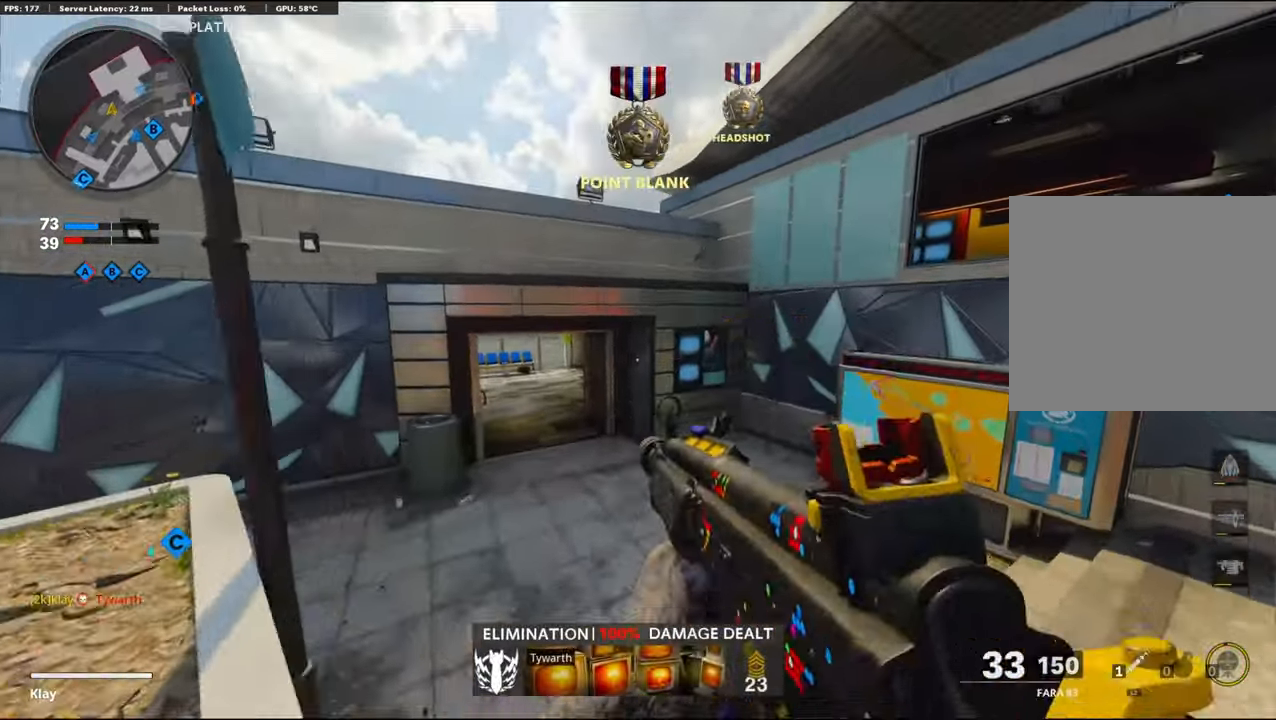
{"buttons": [], "left_stick": "up", "right_stick": "center", "events": [[267, "SQUARE", "up"]]}
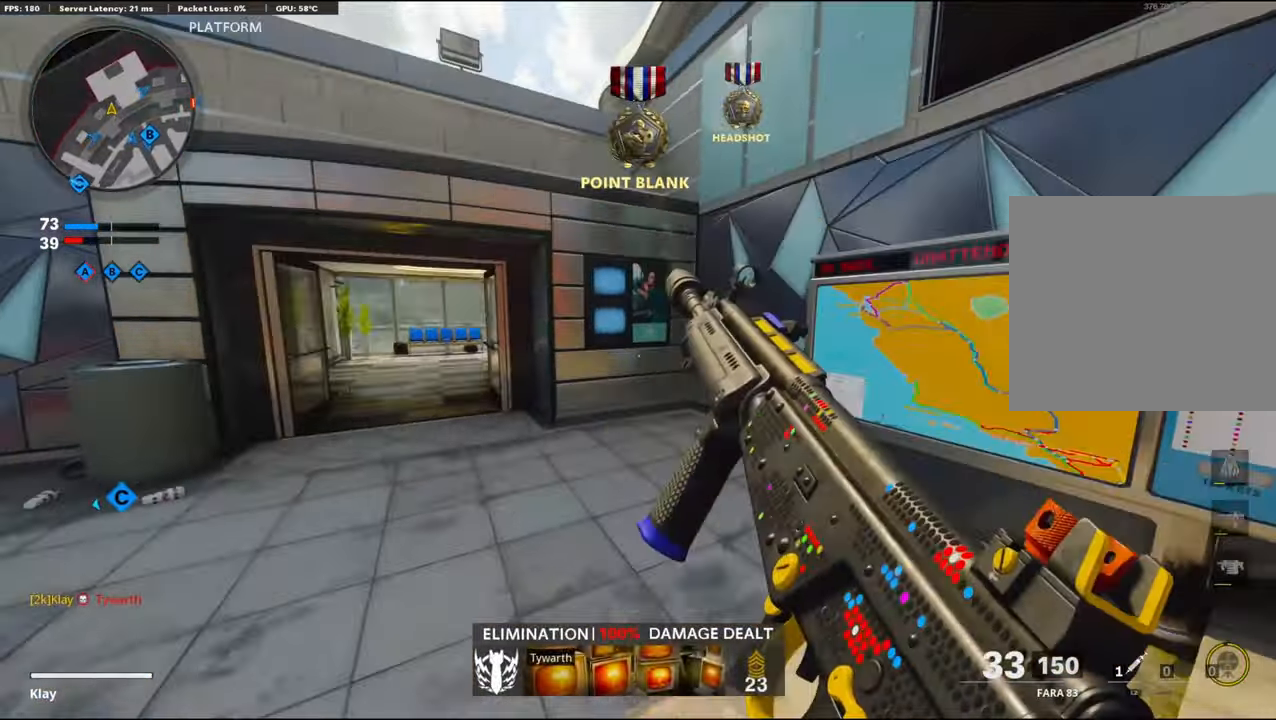
{"buttons": [], "left_stick": "up-left", "right_stick": "center", "events": [[100, "L3", "down"], [417, "L3", "up"], [483, "left_stick", "up-left"]]}
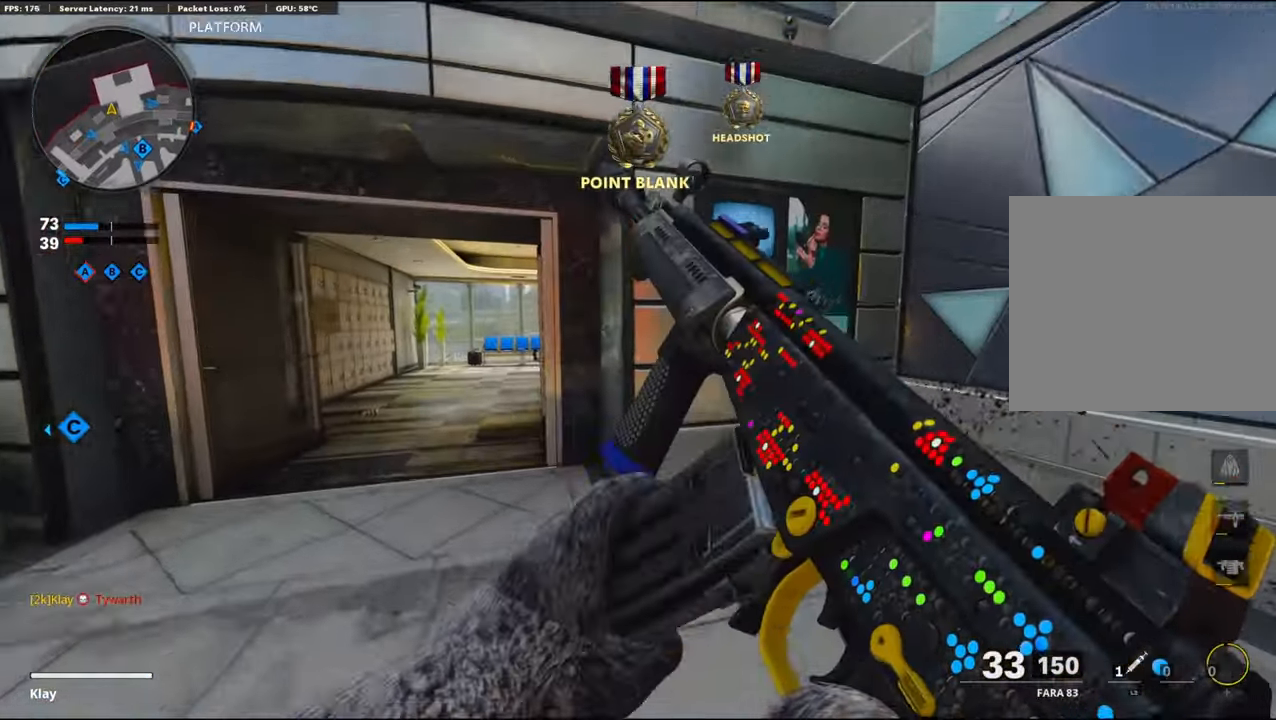
{"buttons": [], "left_stick": "up", "right_stick": "right", "events": [[167, "right_stick", "left"], [300, "right_stick", "center"], [383, "L3", "down"], [500, "L3", "up"], [500, "left_stick", "up"], [500, "right_stick", "right"]]}
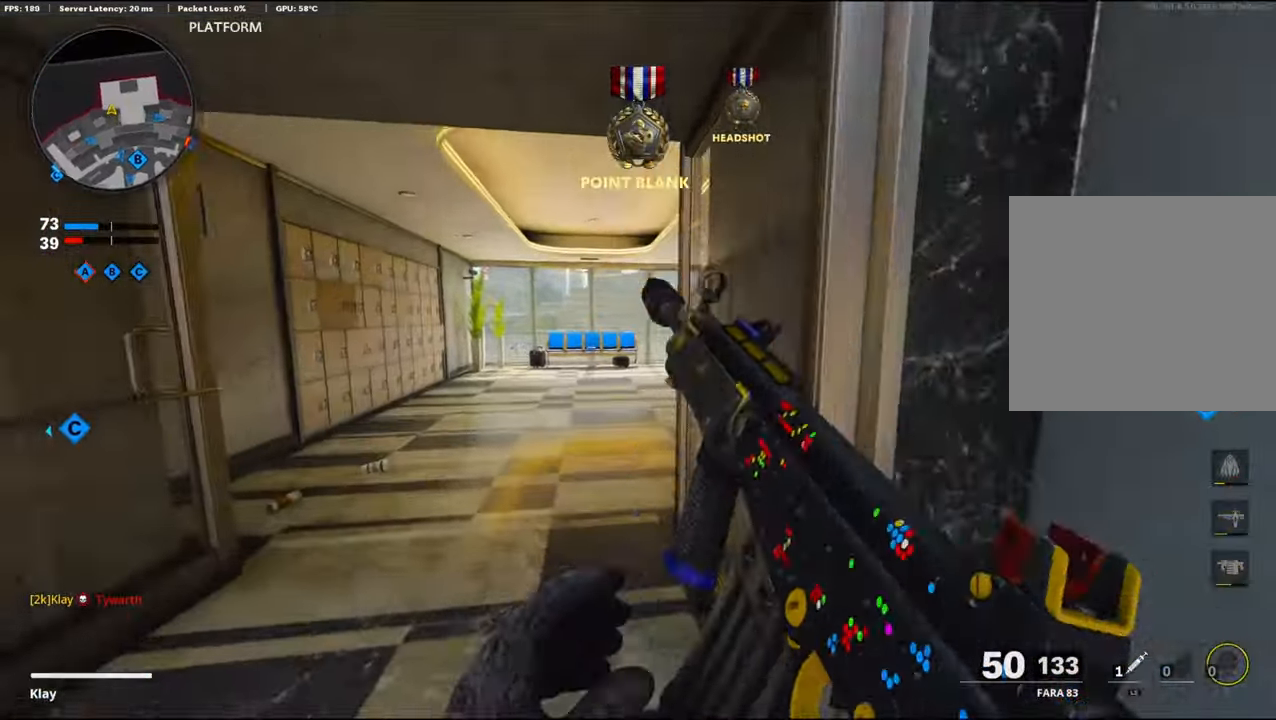
{"buttons": [], "left_stick": "up", "right_stick": "center", "events": [[333, "right_stick", "center"]]}
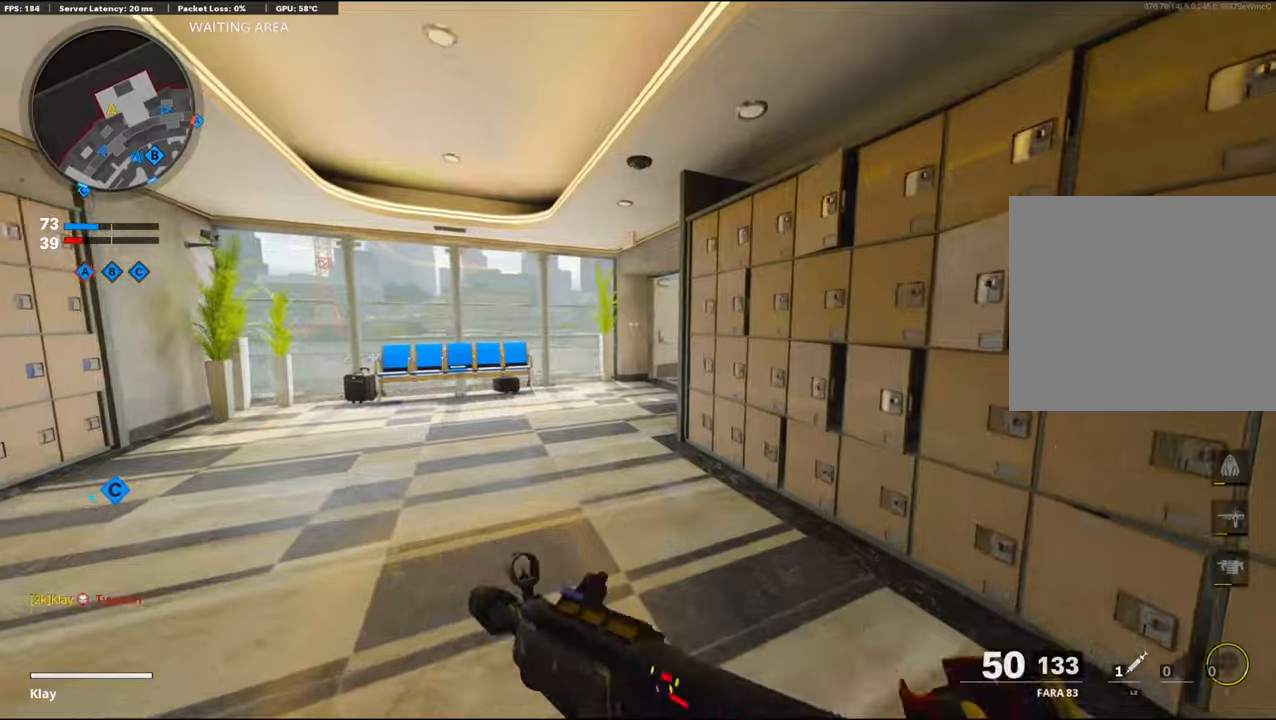
{"buttons": ["R3"], "left_stick": "up", "right_stick": "right", "events": [[184, "right_stick", "right"], [467, "R3", "down"]]}
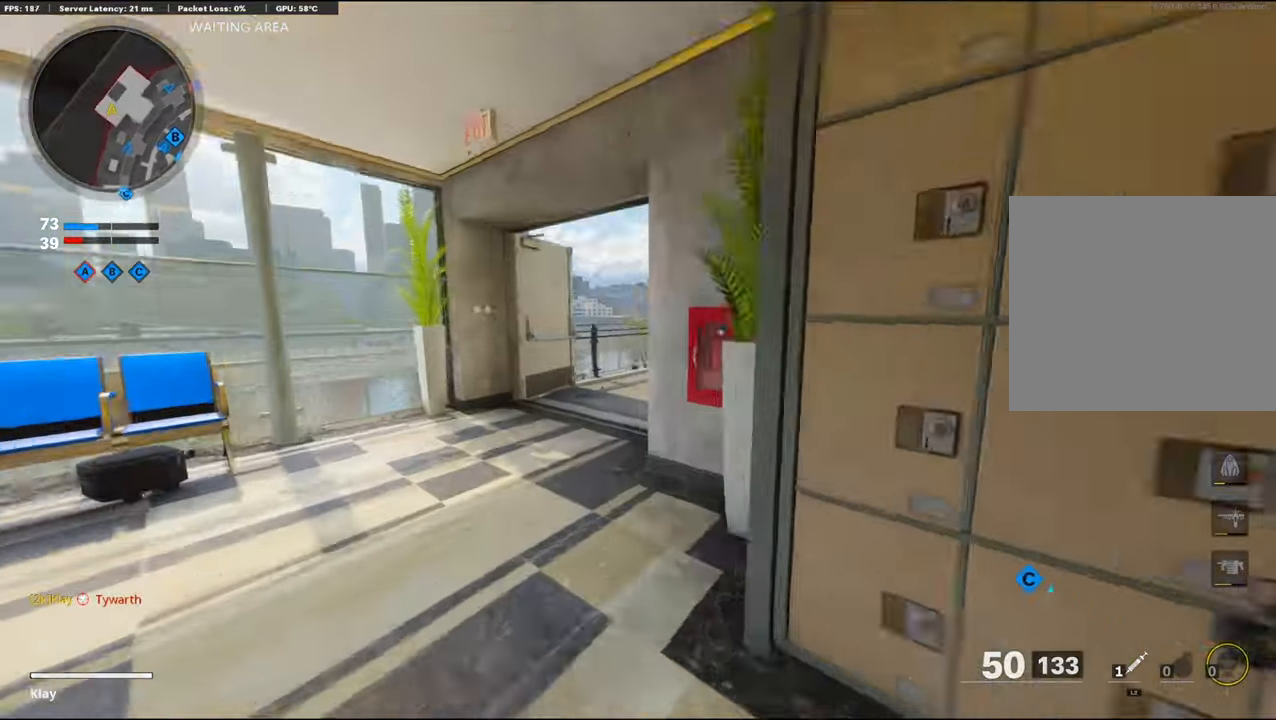
{"buttons": ["R3"], "left_stick": "up", "right_stick": "right", "events": [[167, "R3", "up"], [267, "R3", "down"]]}
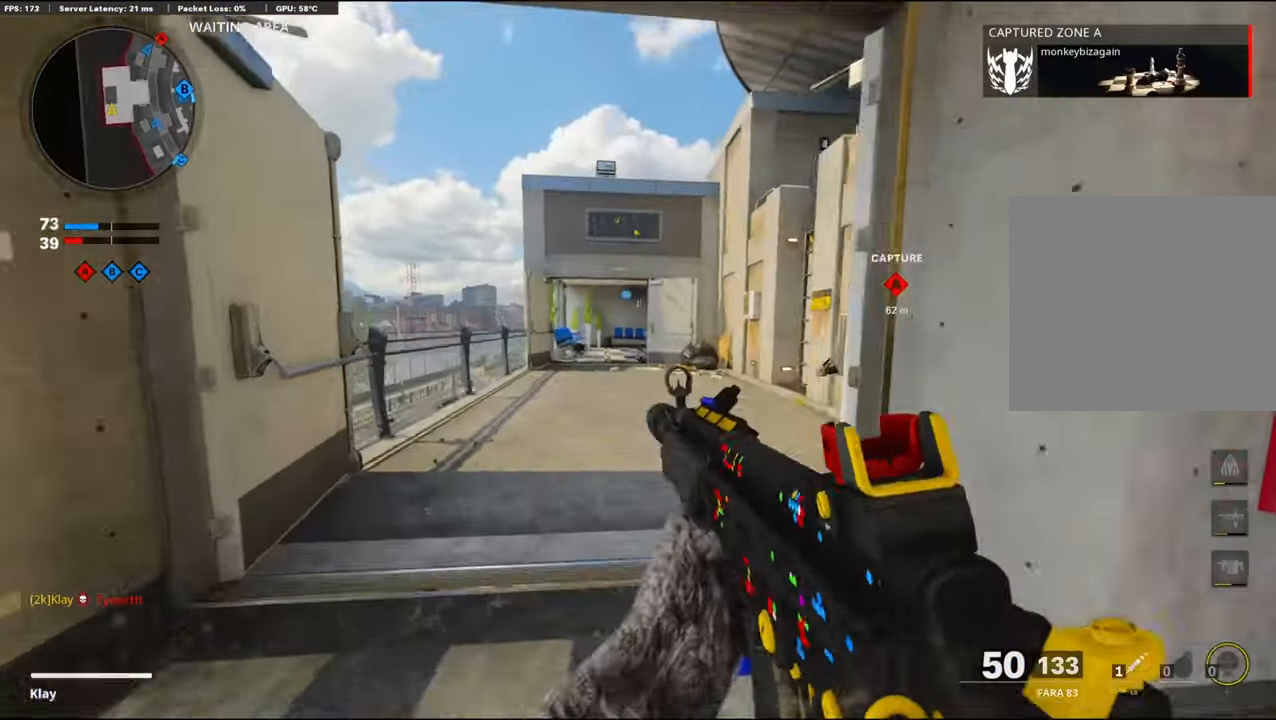
{"buttons": [], "left_stick": "up-right", "right_stick": "center", "events": [[134, "R3", "up"], [434, "left_stick", "up-right"], [434, "right_stick", "center"]]}
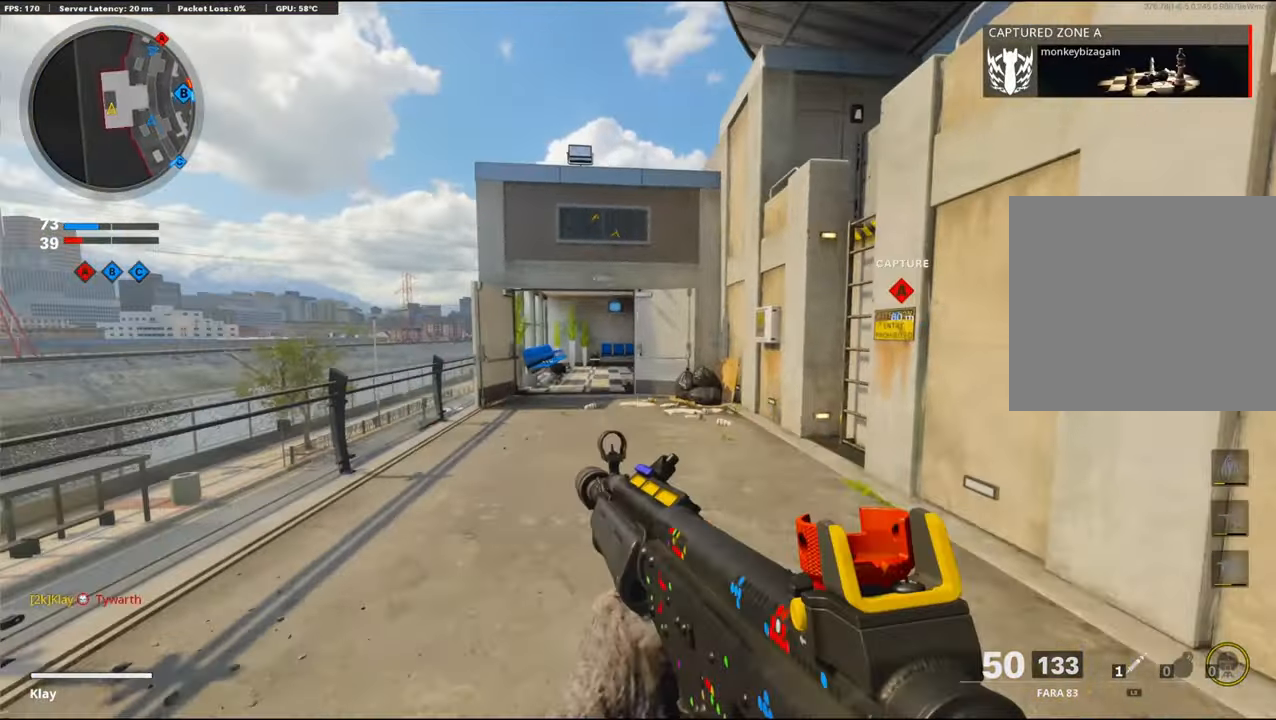
{"buttons": [], "left_stick": "down-left", "right_stick": "right", "events": [[84, "left_stick", "up"], [84, "right_stick", "right"], [250, "CROSS", "down"], [334, "left_stick", "down-left"], [334, "right_stick", "center"], [400, "CROSS", "up"], [467, "right_stick", "right"]]}
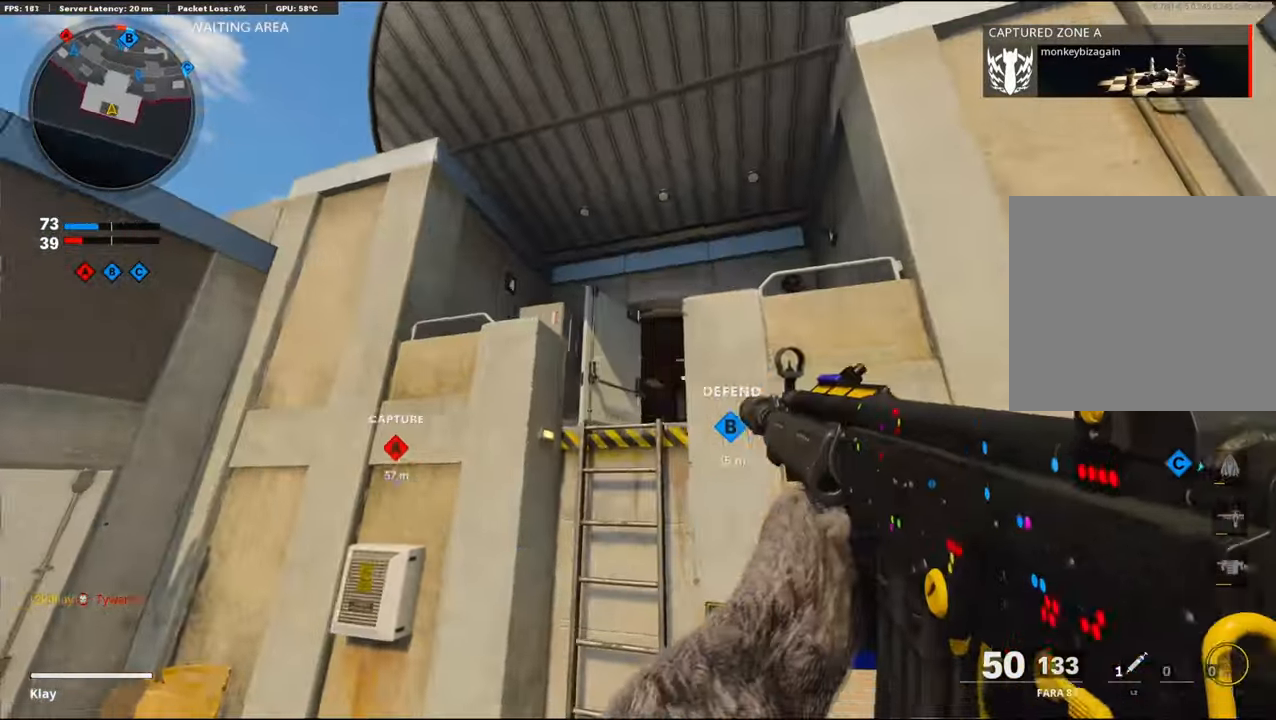
{"buttons": [], "left_stick": "up-left", "right_stick": "down-left", "events": [[267, "right_stick", "down-left"], [317, "left_stick", "up-left"]]}
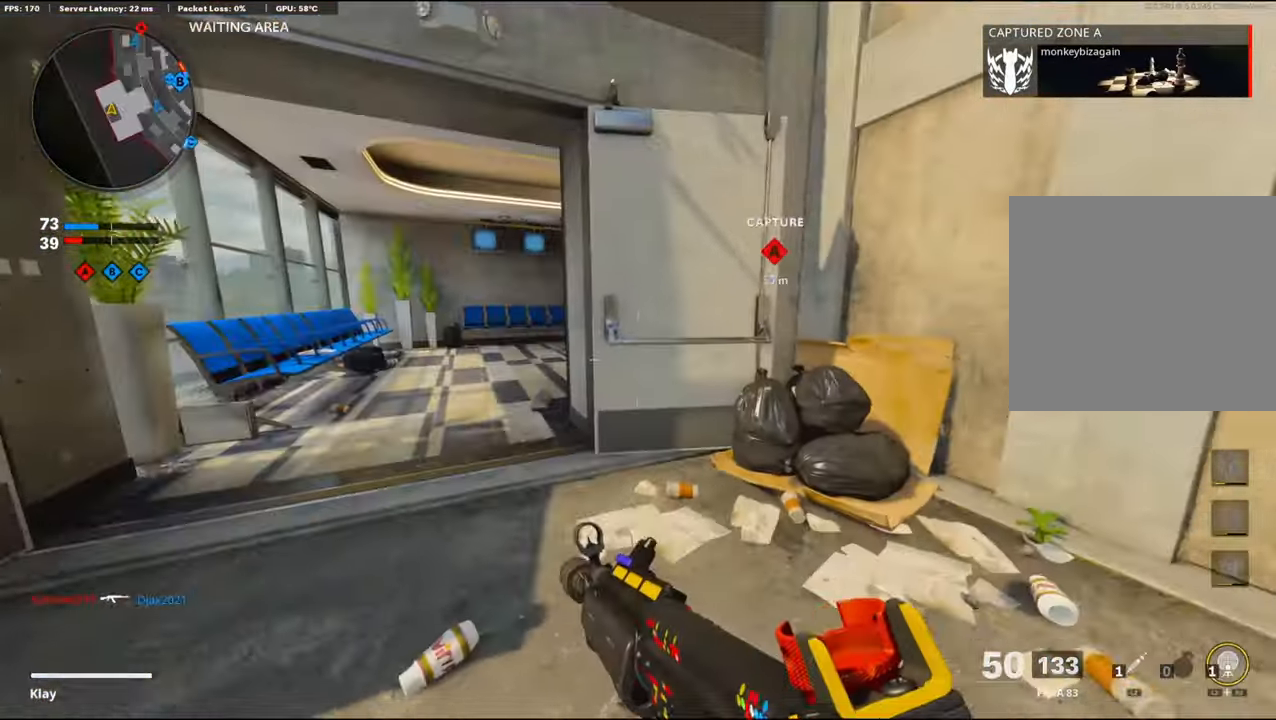
{"buttons": [], "left_stick": "up-left", "right_stick": "right", "events": [[34, "L3", "down"], [34, "right_stick", "center"], [184, "L3", "up"], [484, "right_stick", "right"]]}
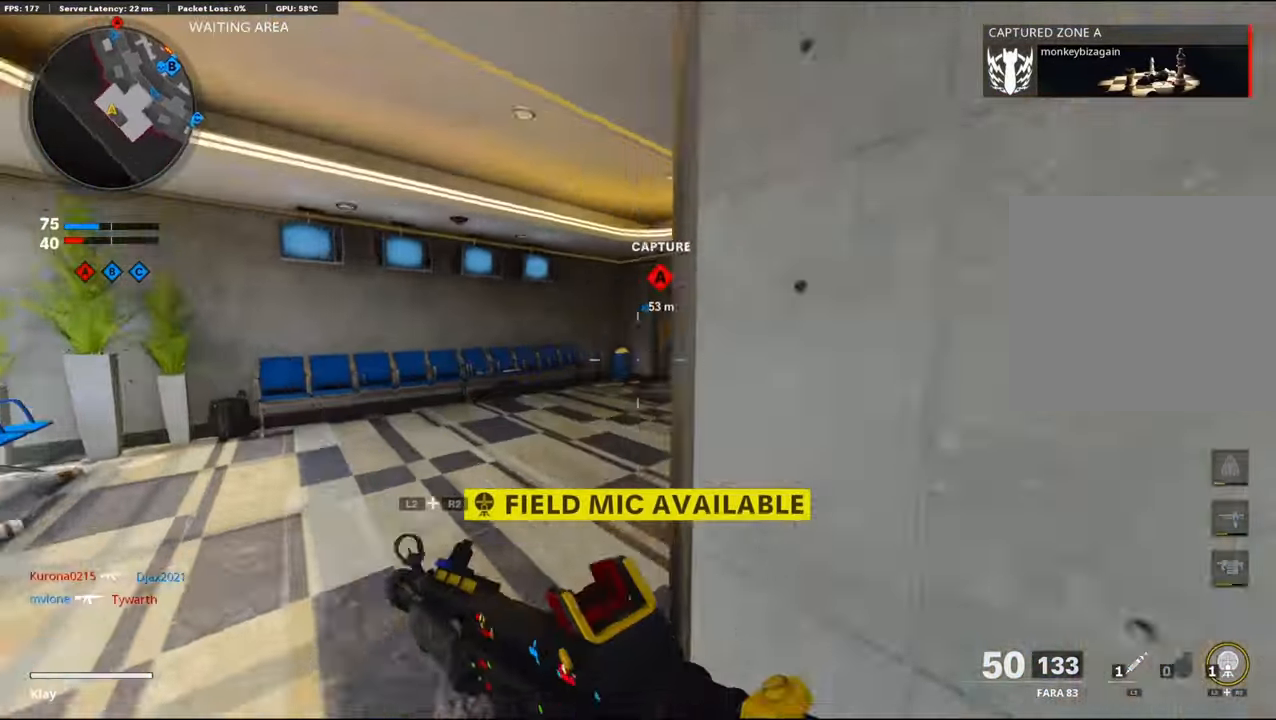
{"buttons": [], "left_stick": "up-left", "right_stick": "right", "events": [[317, "right_stick", "center"], [384, "right_stick", "right"]]}
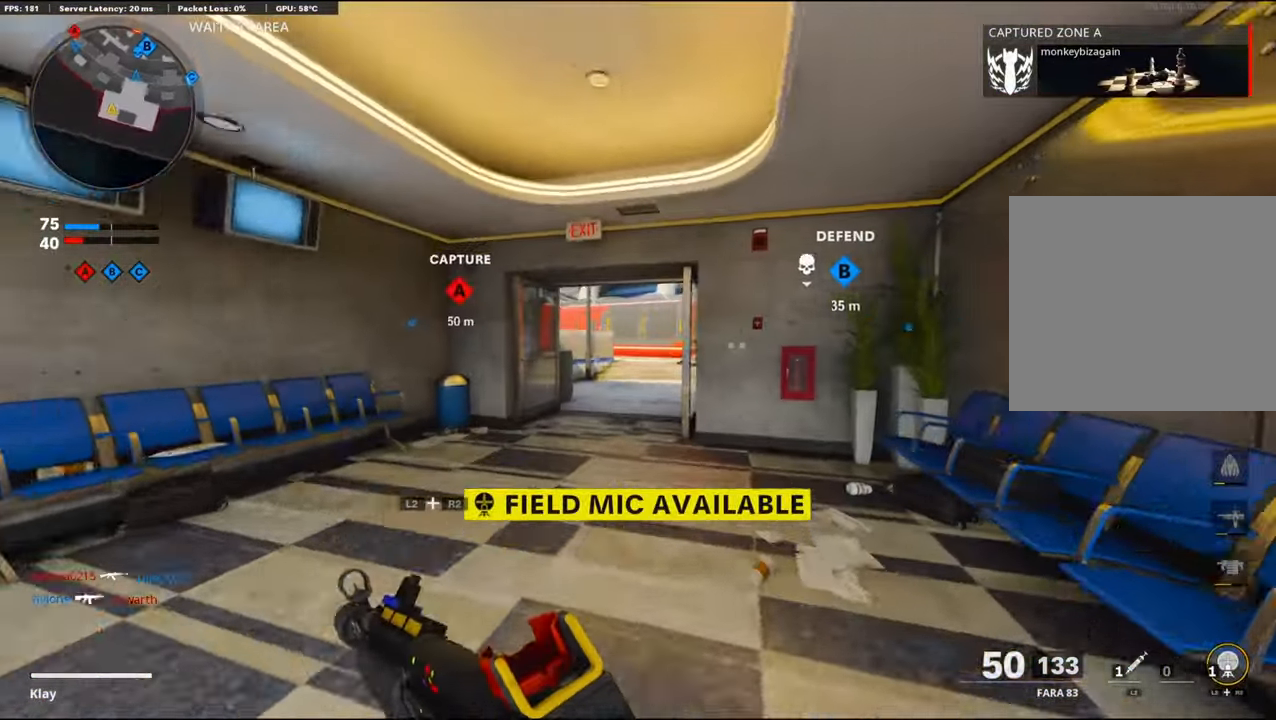
{"buttons": [], "left_stick": "up", "right_stick": "center", "events": [[350, "right_stick", "center"], [400, "left_stick", "up"]]}
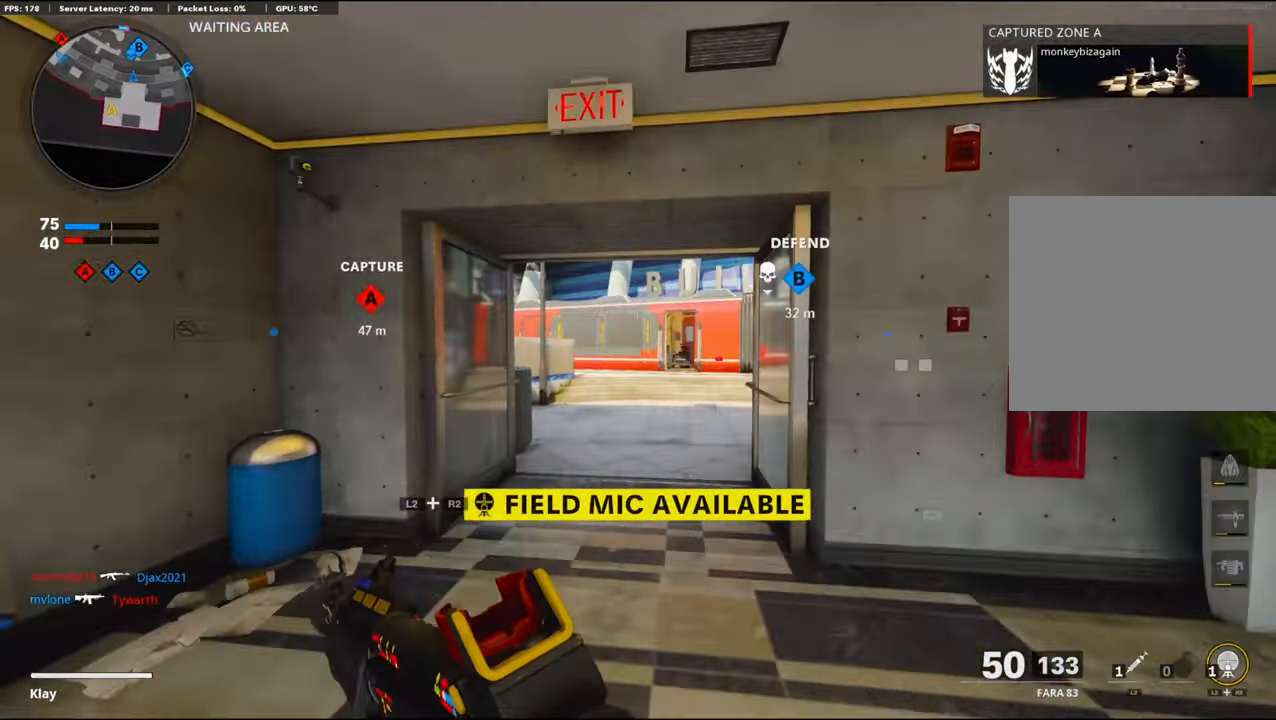
{"buttons": [], "left_stick": "up", "right_stick": "center", "events": []}
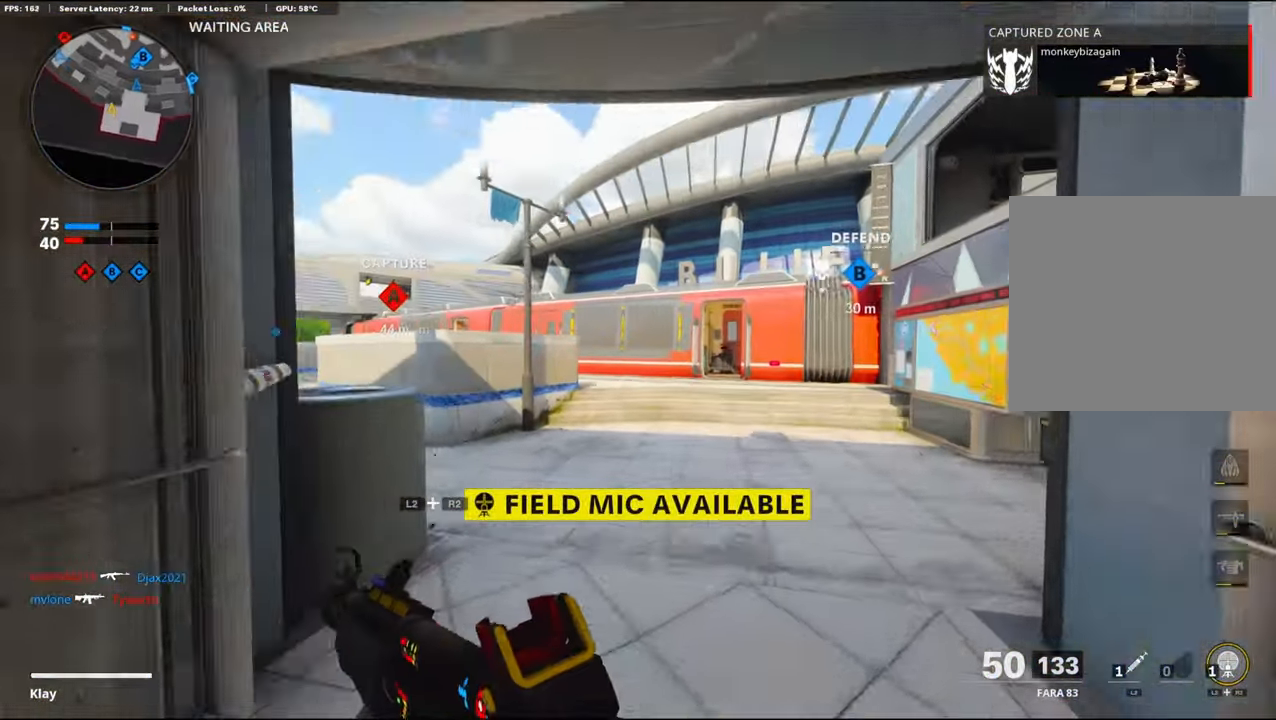
{"buttons": ["TRIANGLE"], "left_stick": "right", "right_stick": "center", "events": [[134, "right_stick", "left"], [167, "CROSS", "down"], [234, "right_stick", "center"], [300, "left_stick", "up-right"], [317, "CROSS", "up"], [500, "TRIANGLE", "down"], [500, "left_stick", "right"]]}
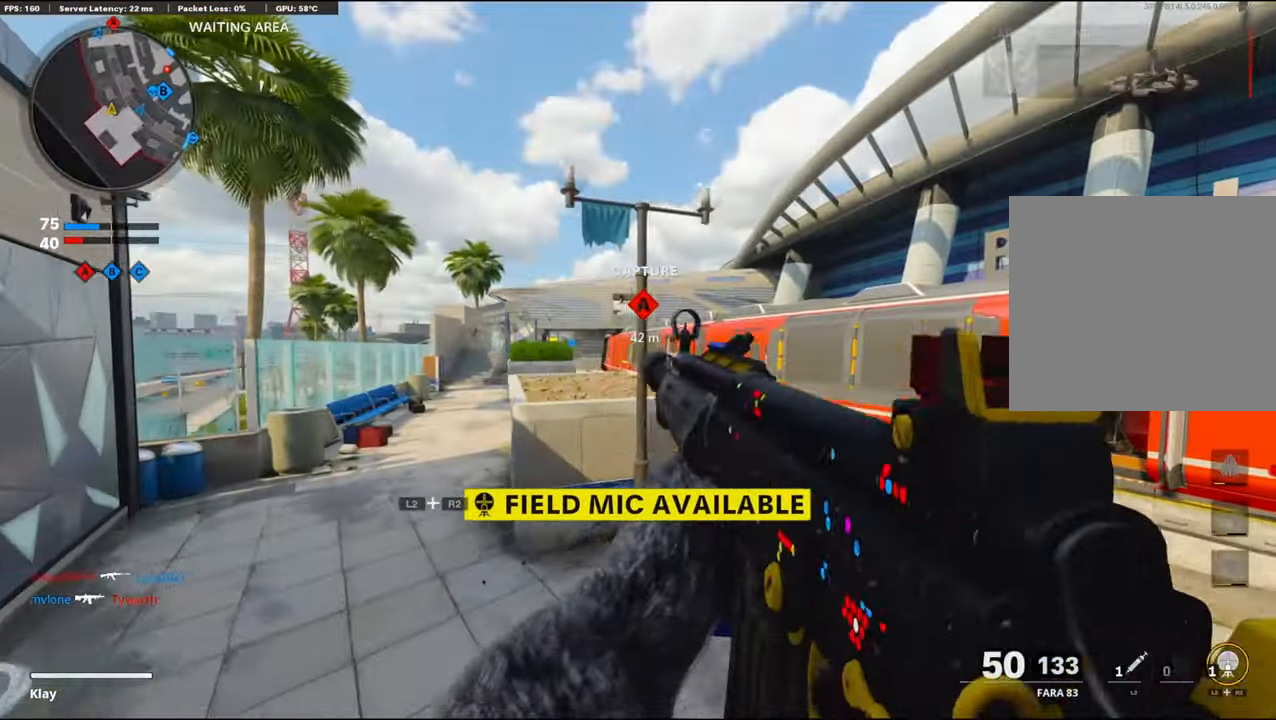
{"buttons": ["L3"], "left_stick": "up-right", "right_stick": "center", "events": [[133, "TRIANGLE", "up"], [200, "left_stick", "up-right"], [400, "L3", "down"], [400, "right_stick", "right"], [500, "right_stick", "center"]]}